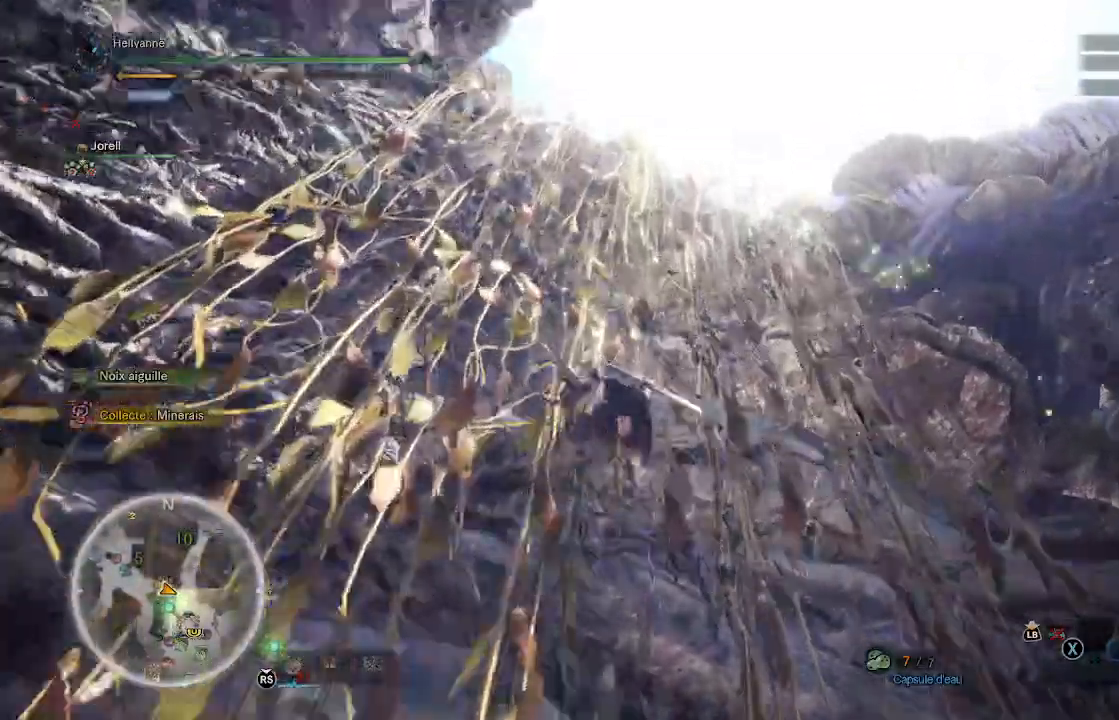
Gameplay with a controller (Xbox layout); each line is a JSON object with the inputs held at the frame after it. "events" lists button and stick changes between this image and that frame as [ms after this image, input, new state], when the widget could be followed in between.
{"buttons": [], "left_stick": "up", "right_stick": "center", "events": [[133, "right_stick", "center"], [300, "right_stick", "down"], [483, "right_stick", "center"]]}
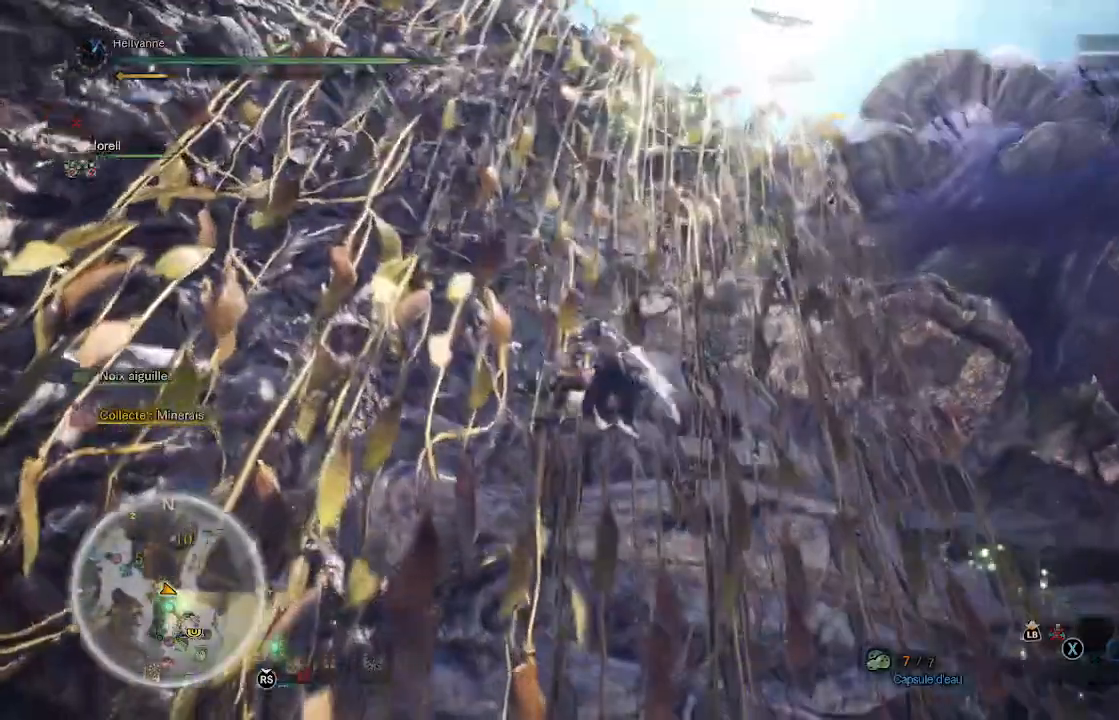
{"buttons": [], "left_stick": "up", "right_stick": "center", "events": [[183, "right_stick", "down"], [367, "right_stick", "center"]]}
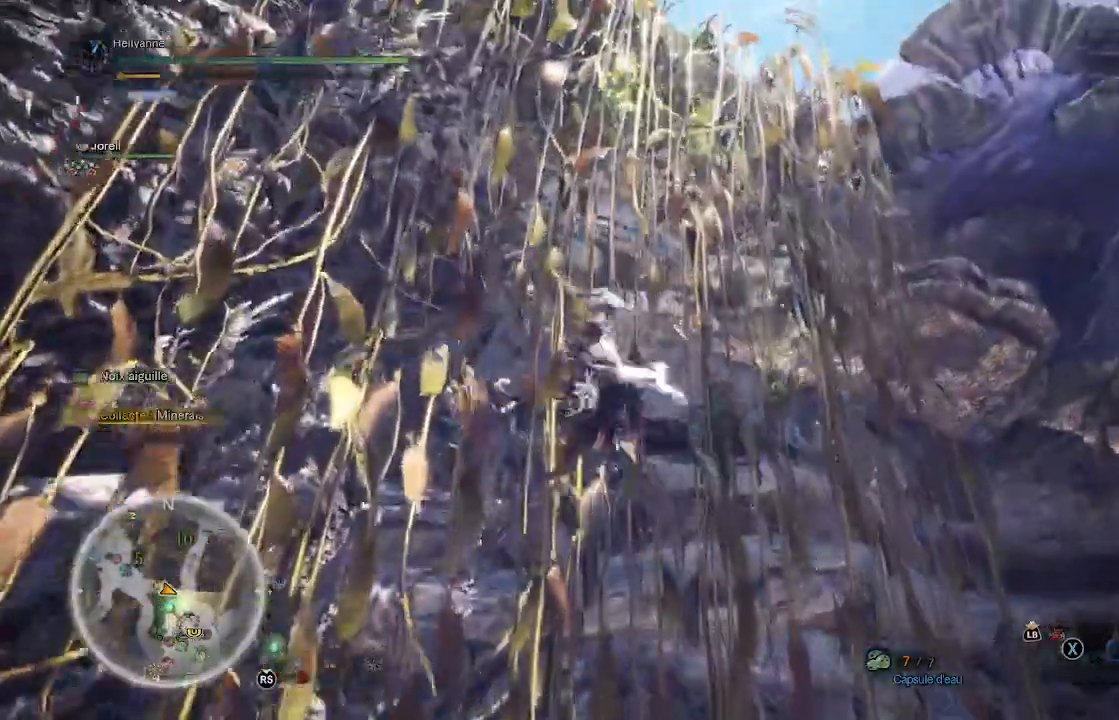
{"buttons": [], "left_stick": "up", "right_stick": "center", "events": [[200, "right_stick", "down"], [433, "right_stick", "center"]]}
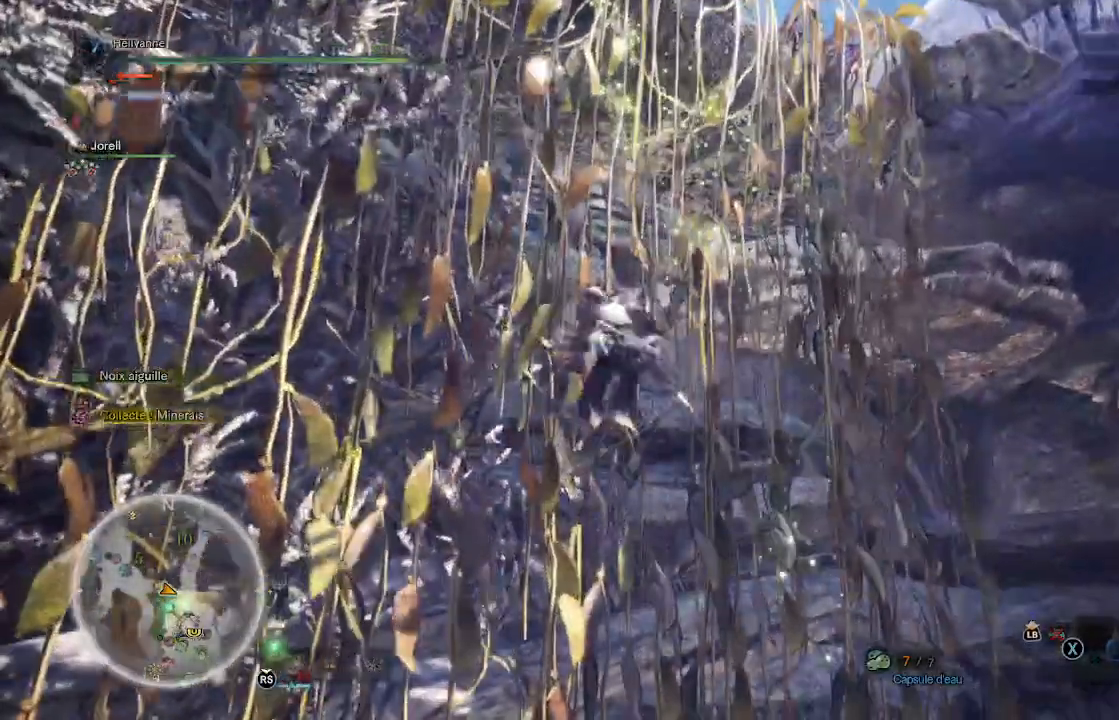
{"buttons": [], "left_stick": "up", "right_stick": "center", "events": []}
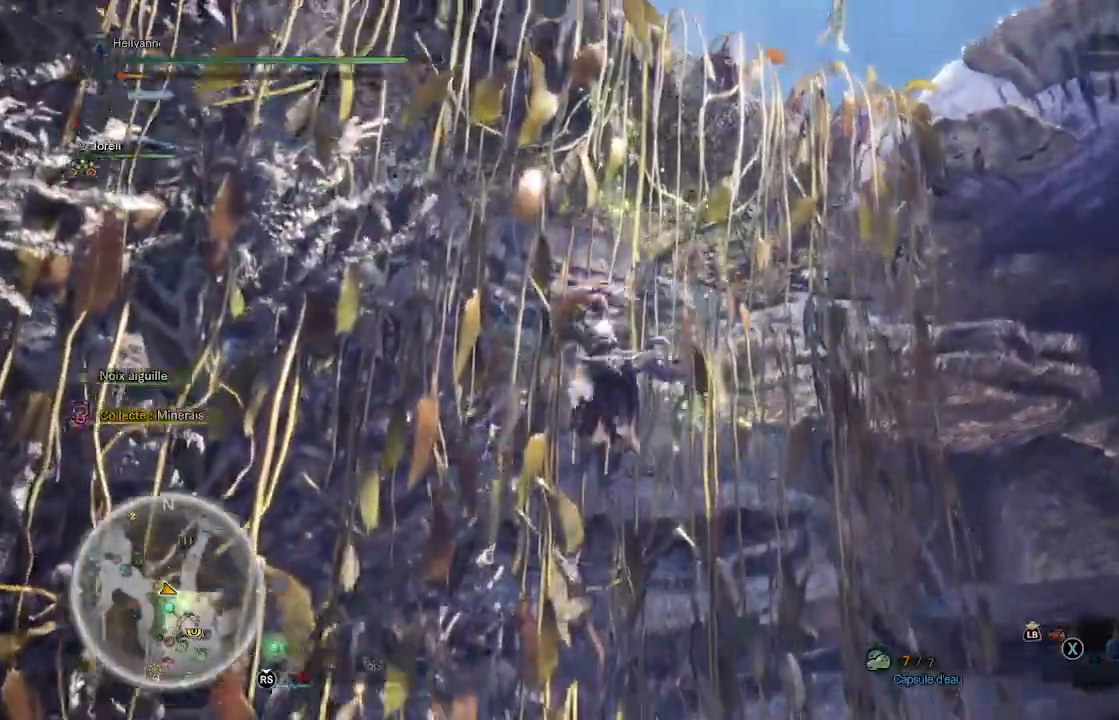
{"buttons": [], "left_stick": "up", "right_stick": "down", "events": [[233, "right_stick", "down"]]}
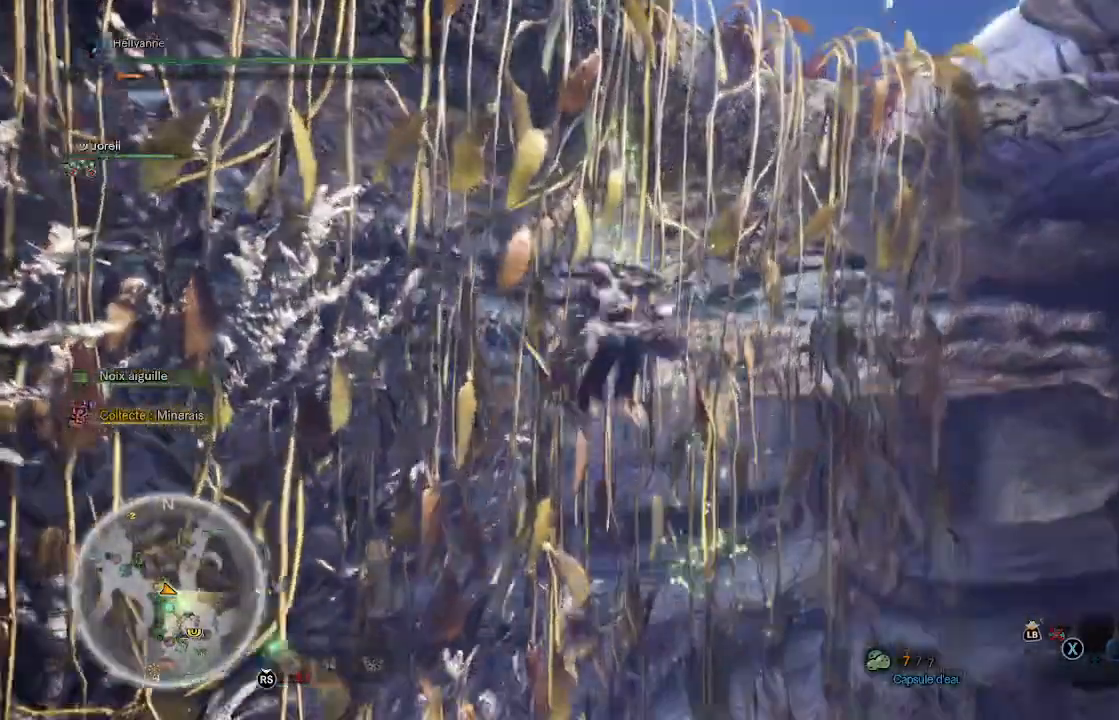
{"buttons": [], "left_stick": "up", "right_stick": "center", "events": [[17, "right_stick", "center"], [200, "right_stick", "down-right"], [383, "right_stick", "center"]]}
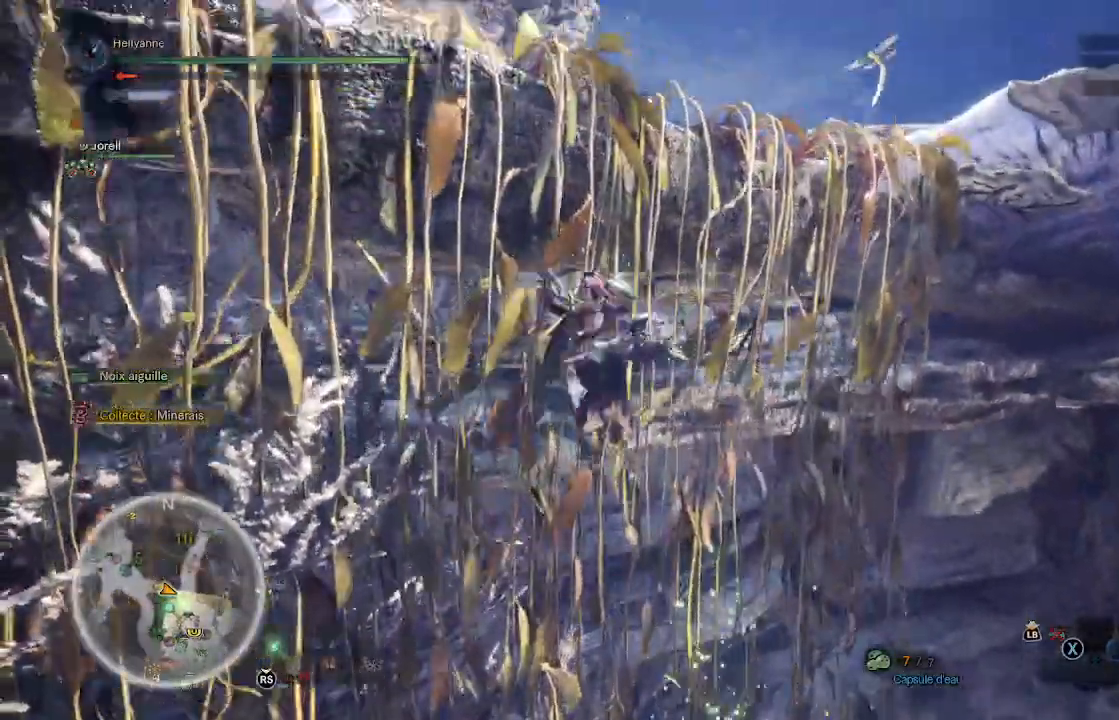
{"buttons": [], "left_stick": "up", "right_stick": "center", "events": [[100, "right_stick", "down"], [333, "right_stick", "center"]]}
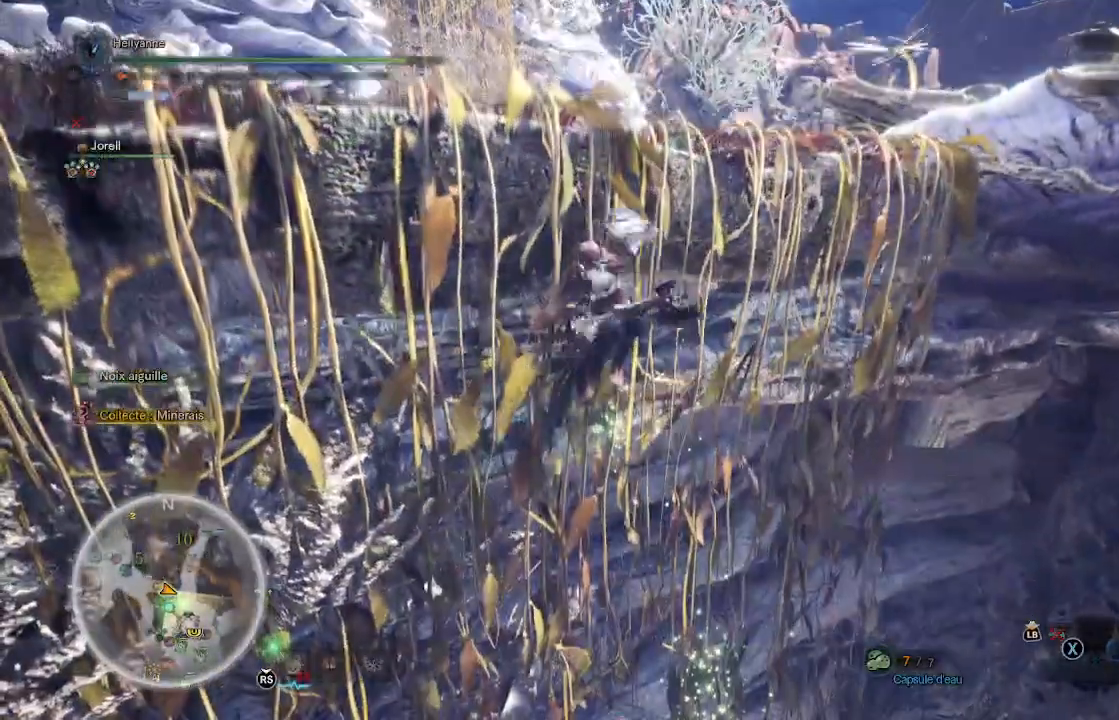
{"buttons": [], "left_stick": "up", "right_stick": "down", "events": [[300, "right_stick", "down"]]}
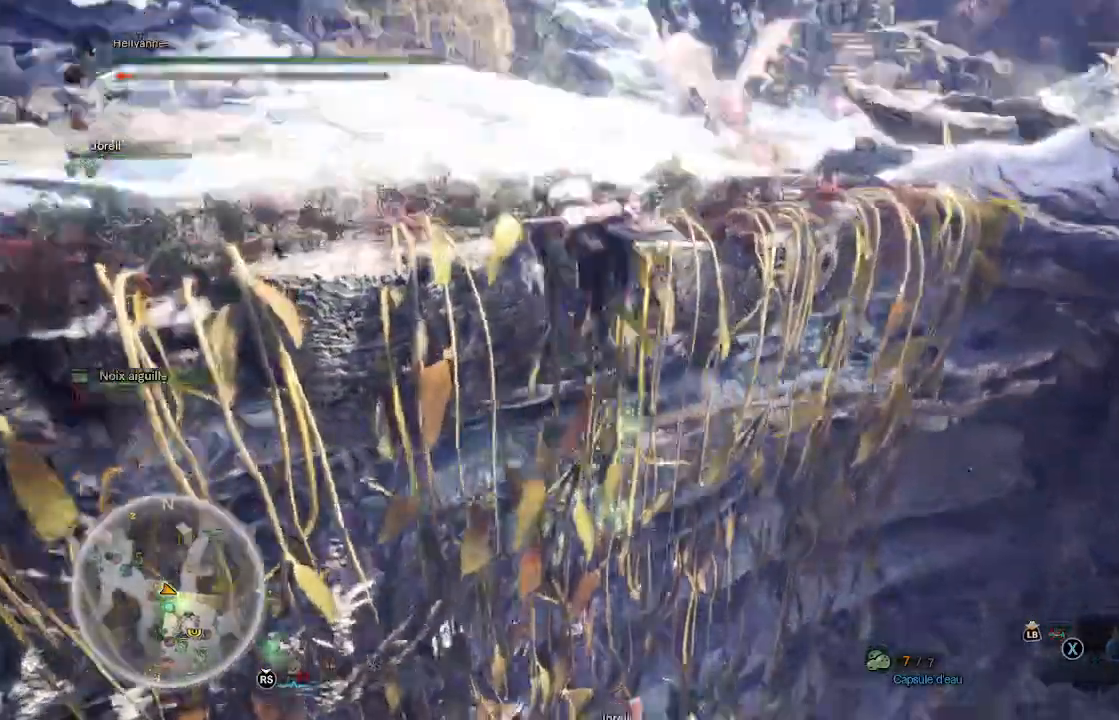
{"buttons": [], "left_stick": "up", "right_stick": "center", "events": [[17, "right_stick", "center"], [267, "right_stick", "up-right"], [400, "right_stick", "center"]]}
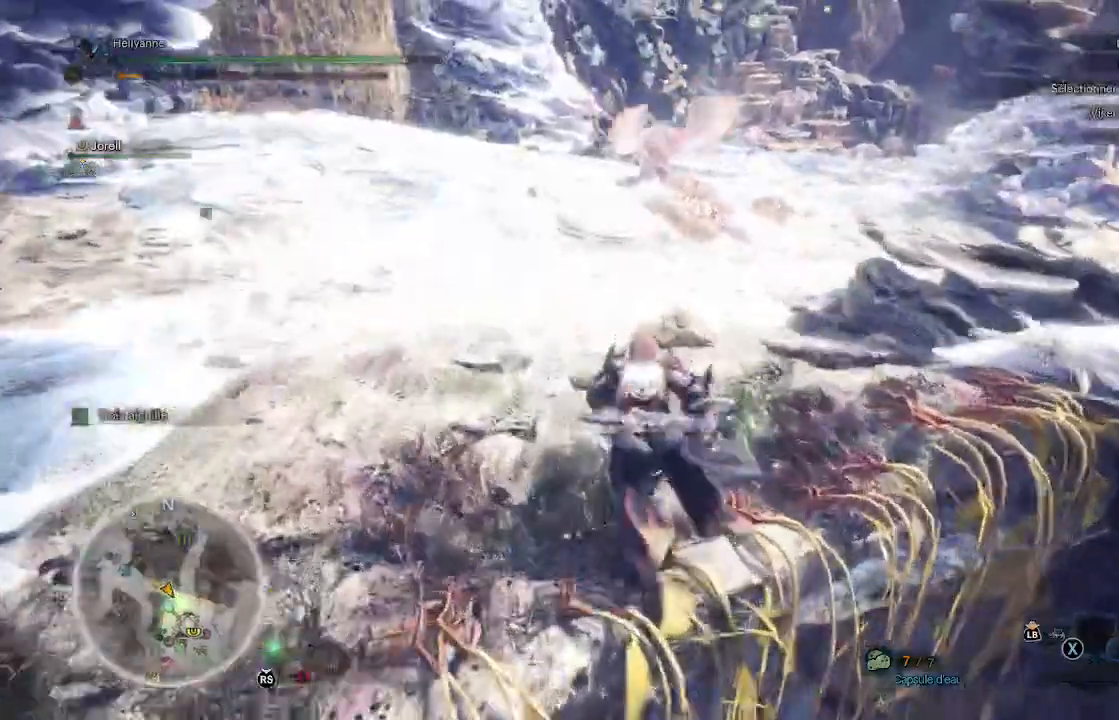
{"buttons": ["L3"], "left_stick": "up", "right_stick": "center", "events": [[433, "L3", "down"]]}
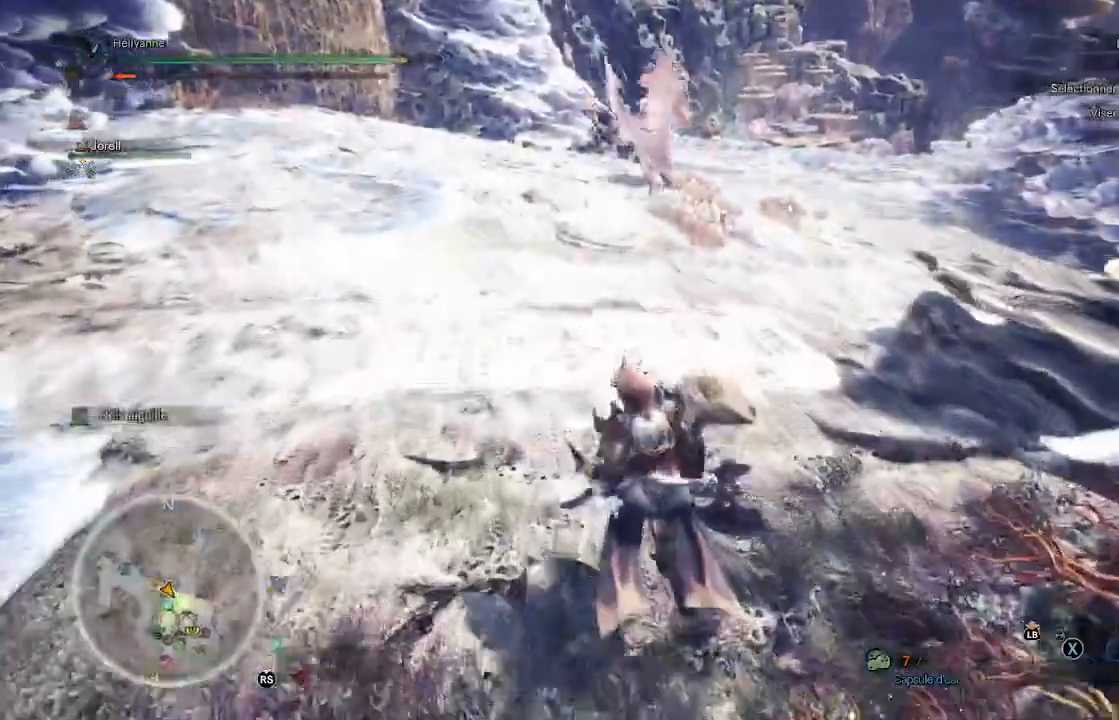
{"buttons": [], "left_stick": "up", "right_stick": "center", "events": [[67, "L3", "up"], [117, "right_stick", "up"], [283, "right_stick", "center"]]}
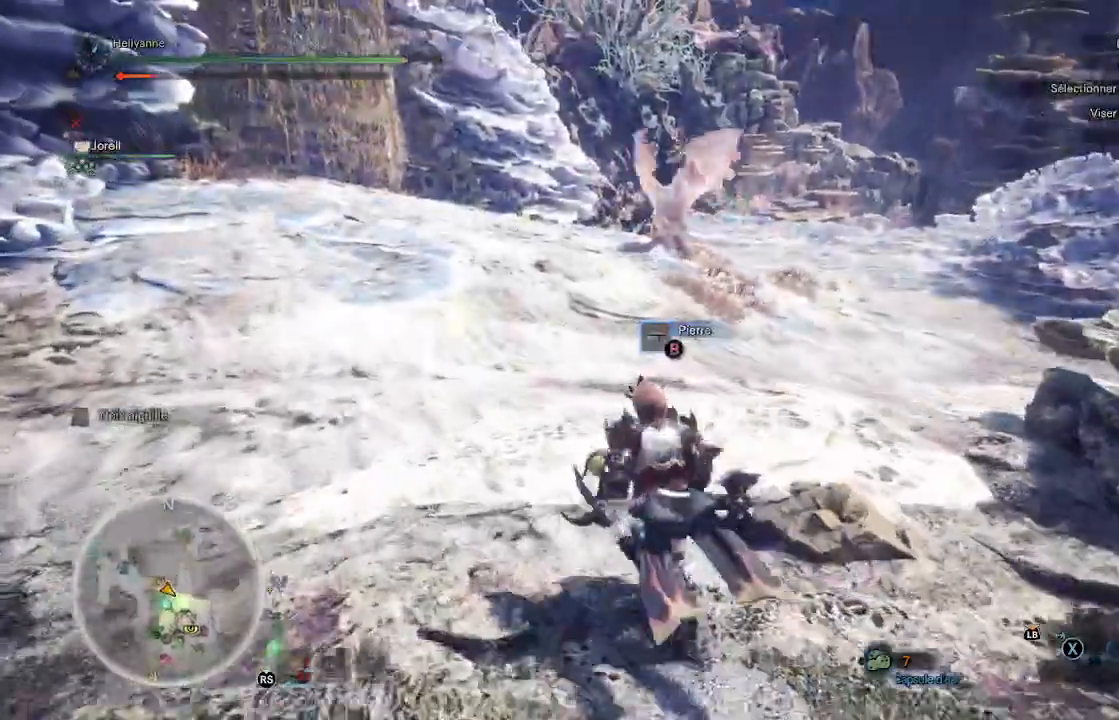
{"buttons": [], "left_stick": "up-left", "right_stick": "center", "events": [[500, "left_stick", "up-left"]]}
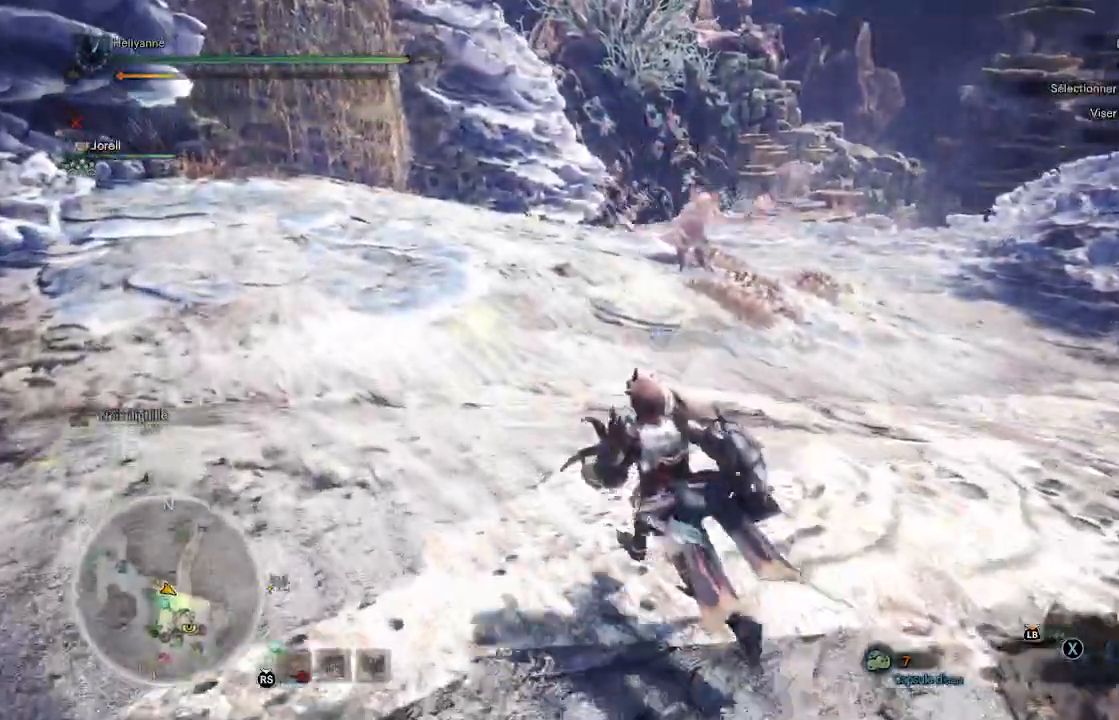
{"buttons": [], "left_stick": "up-left", "right_stick": "center", "events": [[67, "L3", "down"], [200, "L3", "up"]]}
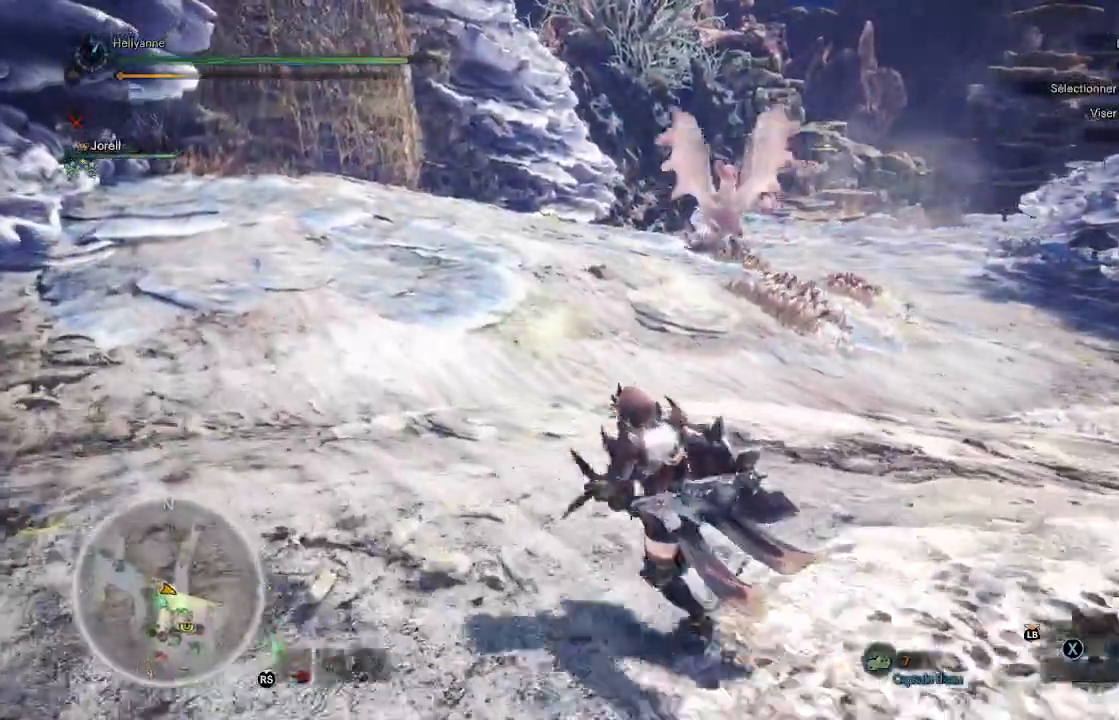
{"buttons": [], "left_stick": "up-left", "right_stick": "center", "events": []}
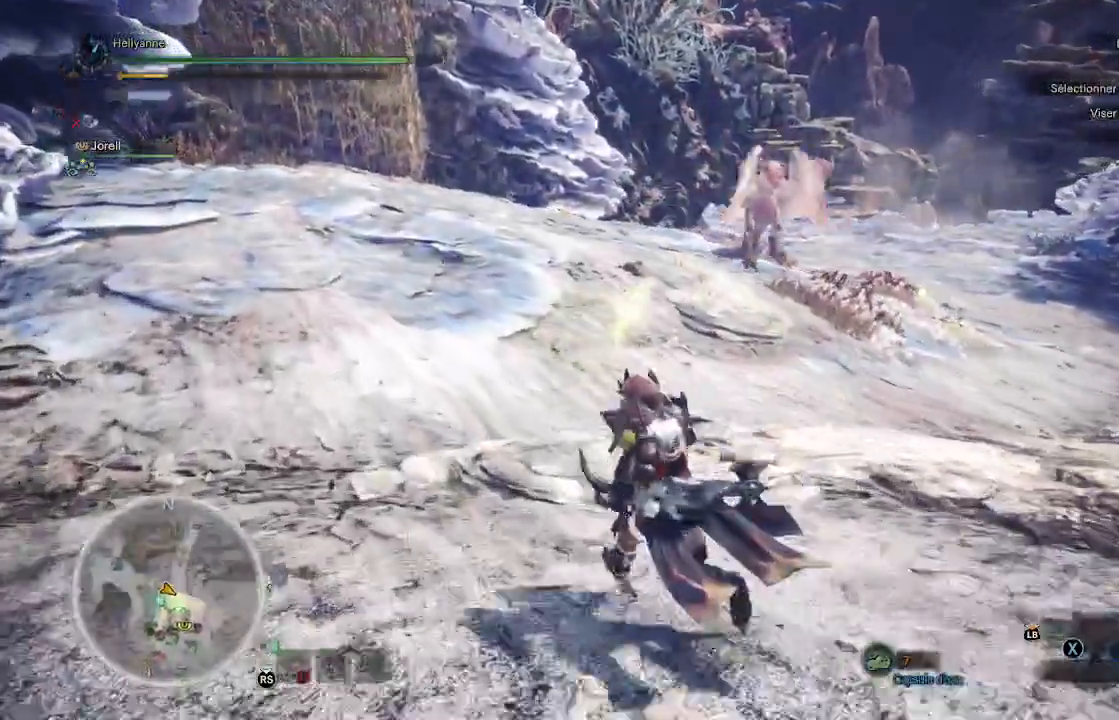
{"buttons": [], "left_stick": "up-left", "right_stick": "center", "events": []}
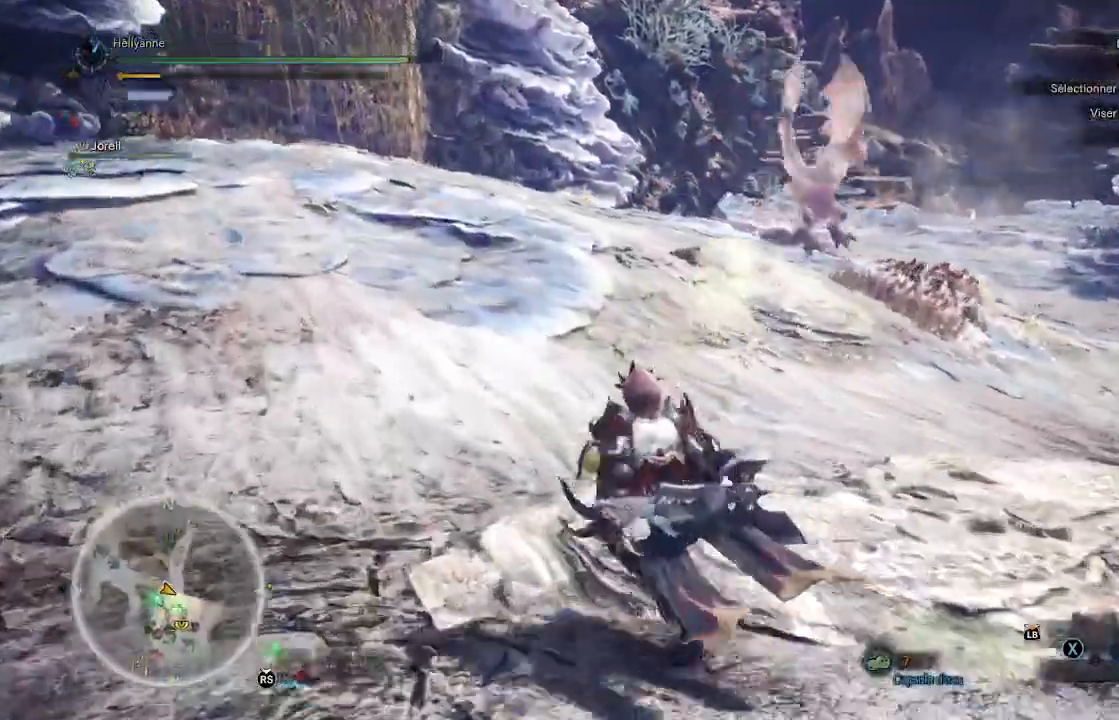
{"buttons": [], "left_stick": "up-left", "right_stick": "center", "events": []}
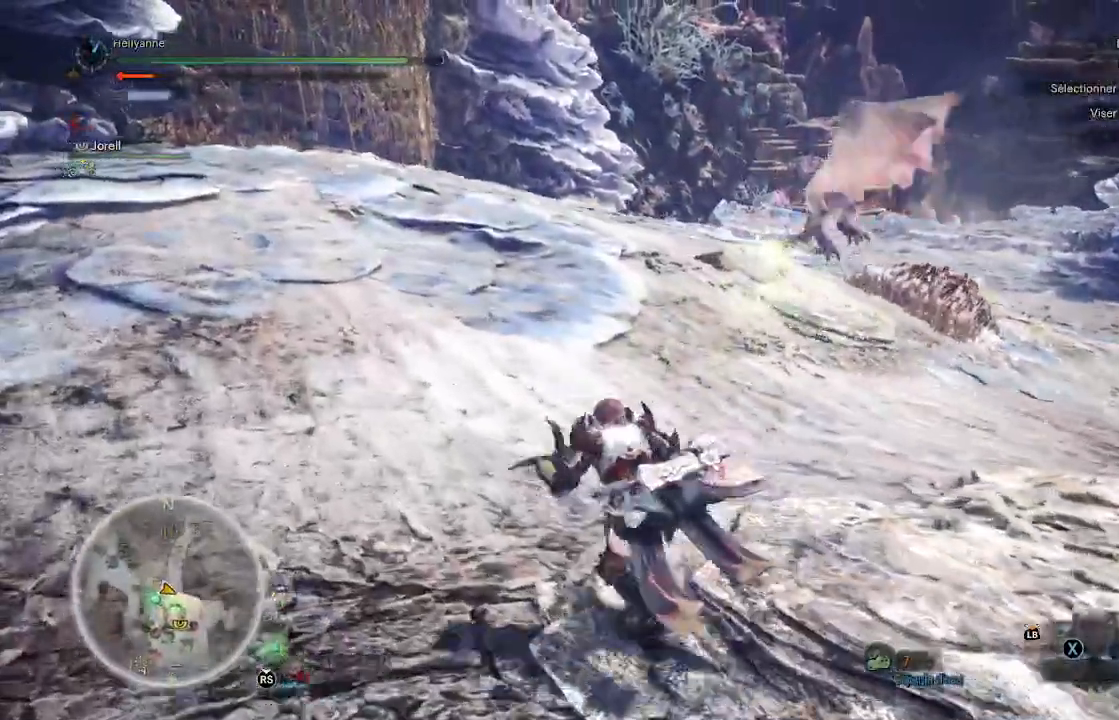
{"buttons": [], "left_stick": "center", "right_stick": "center", "events": [[333, "left_stick", "center"]]}
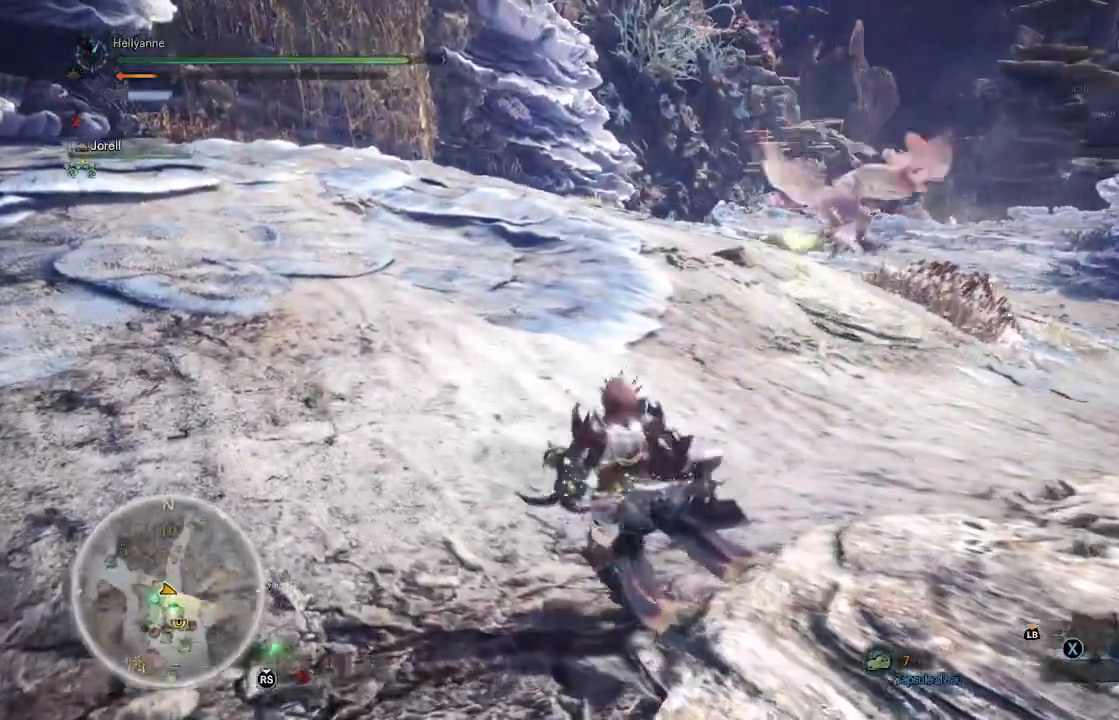
{"buttons": ["R1"], "left_stick": "center", "right_stick": "center", "events": [[433, "R1", "down"]]}
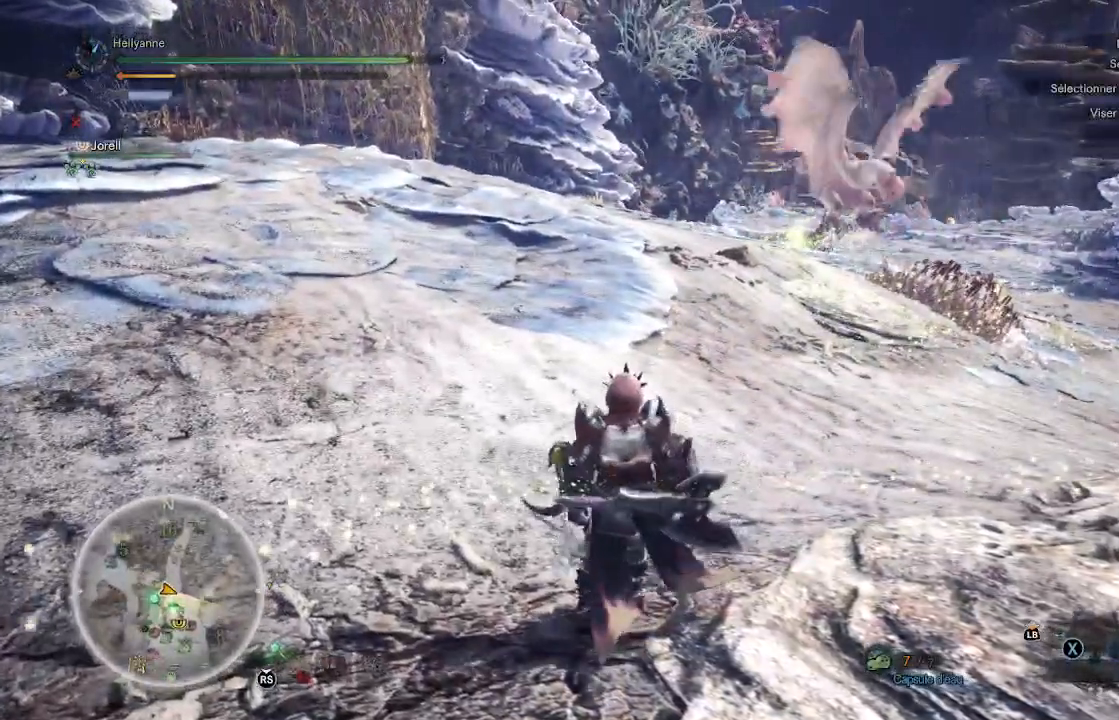
{"buttons": [], "left_stick": "up-left", "right_stick": "center", "events": [[67, "left_stick", "up-left"], [150, "R1", "up"]]}
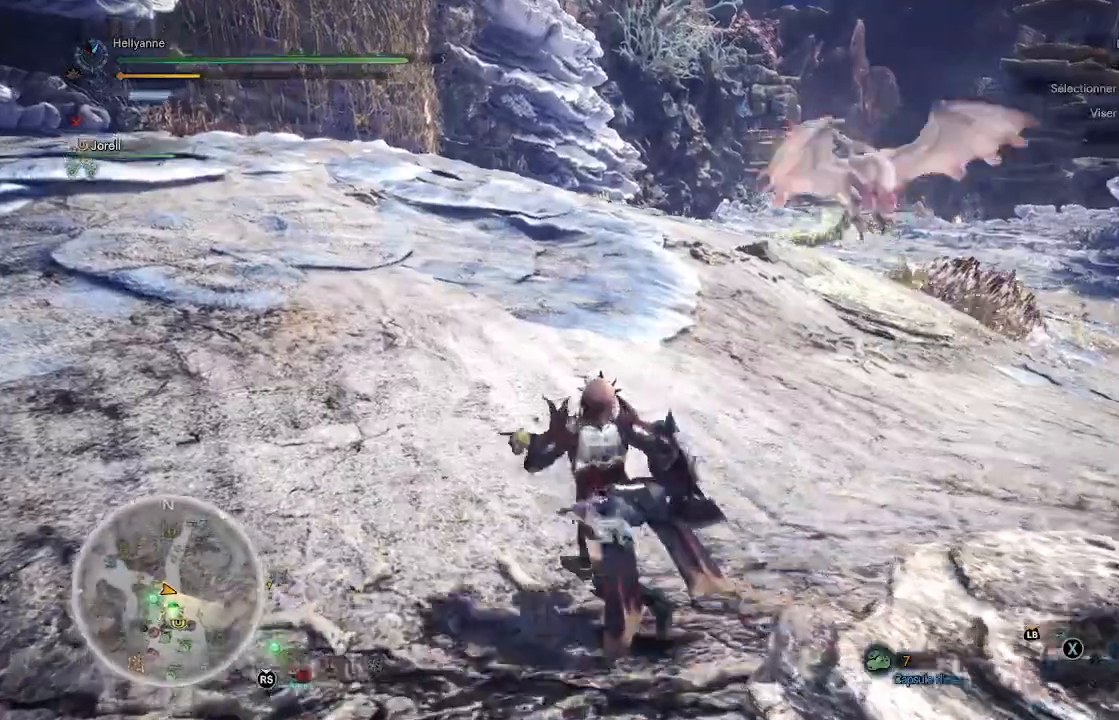
{"buttons": [], "left_stick": "up-left", "right_stick": "center", "events": []}
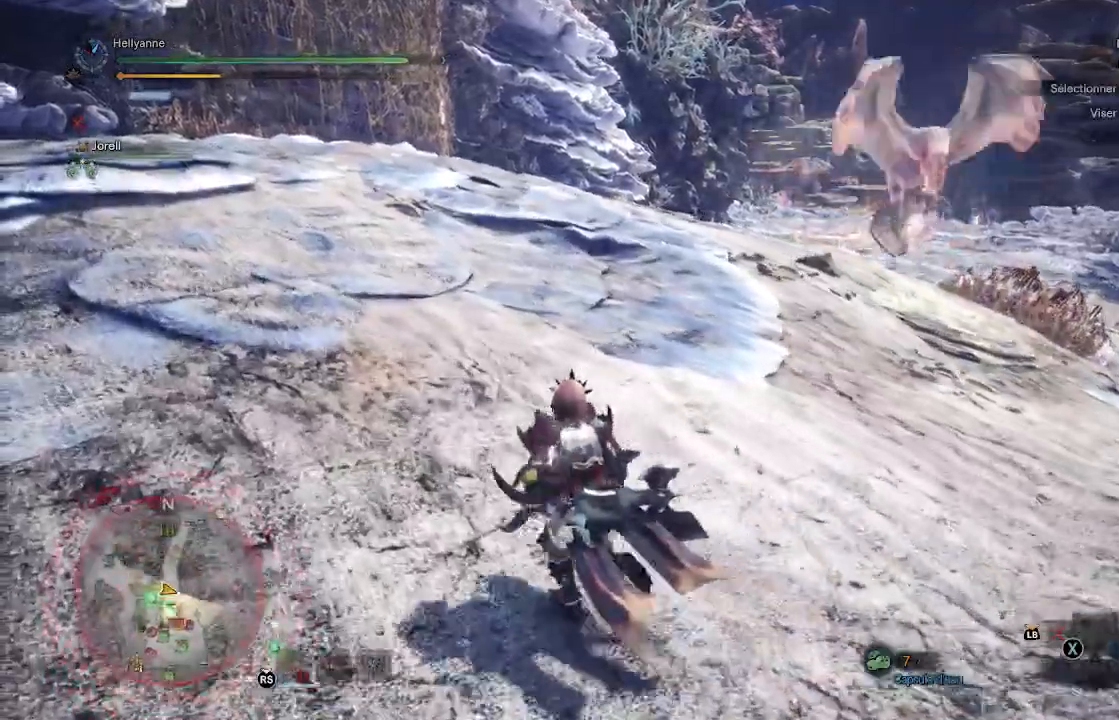
{"buttons": [], "left_stick": "up-left", "right_stick": "center", "events": [[133, "right_stick", "up-right"], [283, "right_stick", "center"]]}
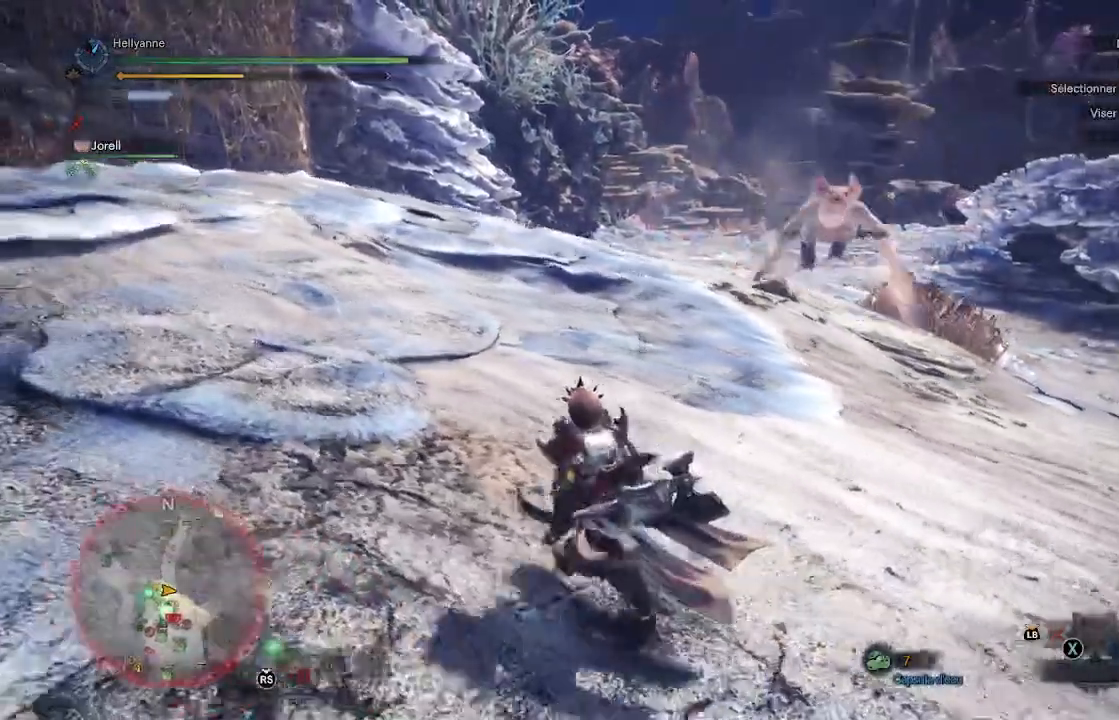
{"buttons": [], "left_stick": "left", "right_stick": "right", "events": [[17, "right_stick", "right"], [67, "left_stick", "left"]]}
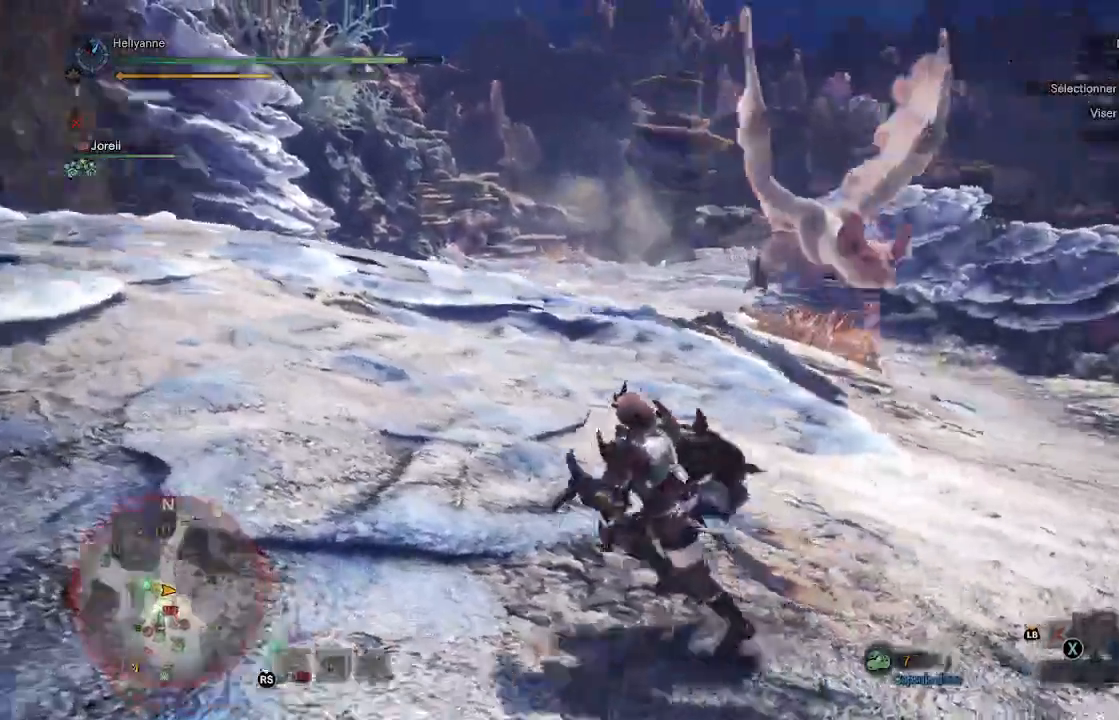
{"buttons": [], "left_stick": "down-left", "right_stick": "center", "events": [[50, "right_stick", "up-right"], [217, "left_stick", "down-left"], [250, "right_stick", "center"]]}
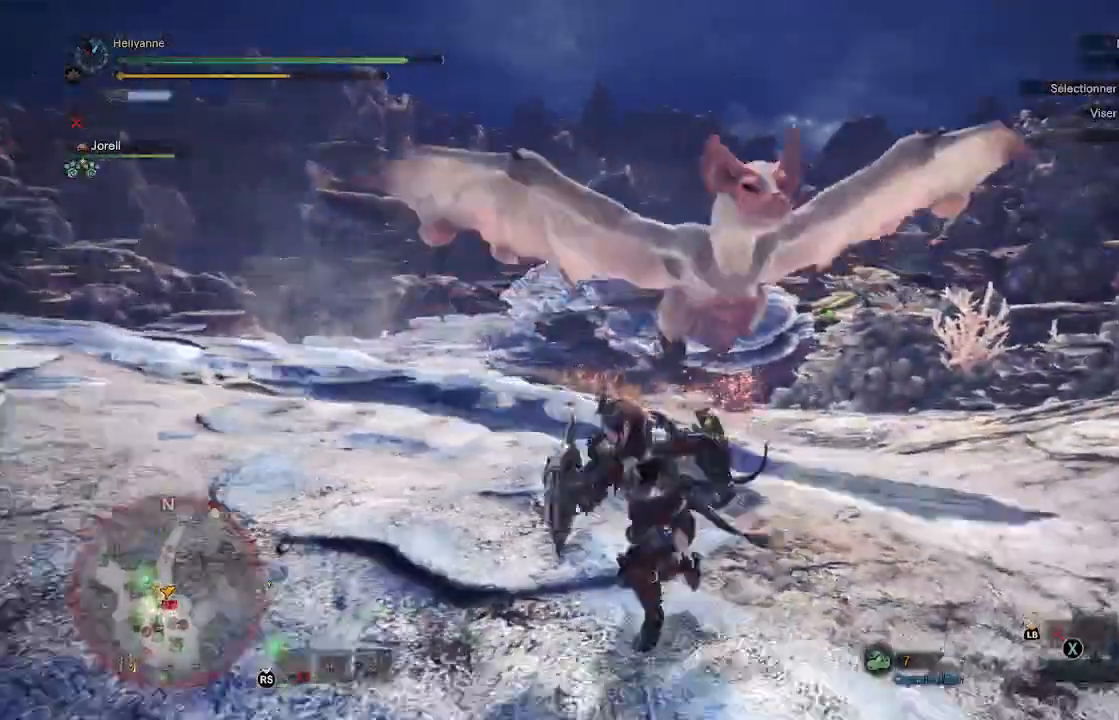
{"buttons": ["L2"], "left_stick": "down", "right_stick": "up-right", "events": [[33, "left_stick", "down"], [83, "right_stick", "up-right"], [200, "L2", "down"]]}
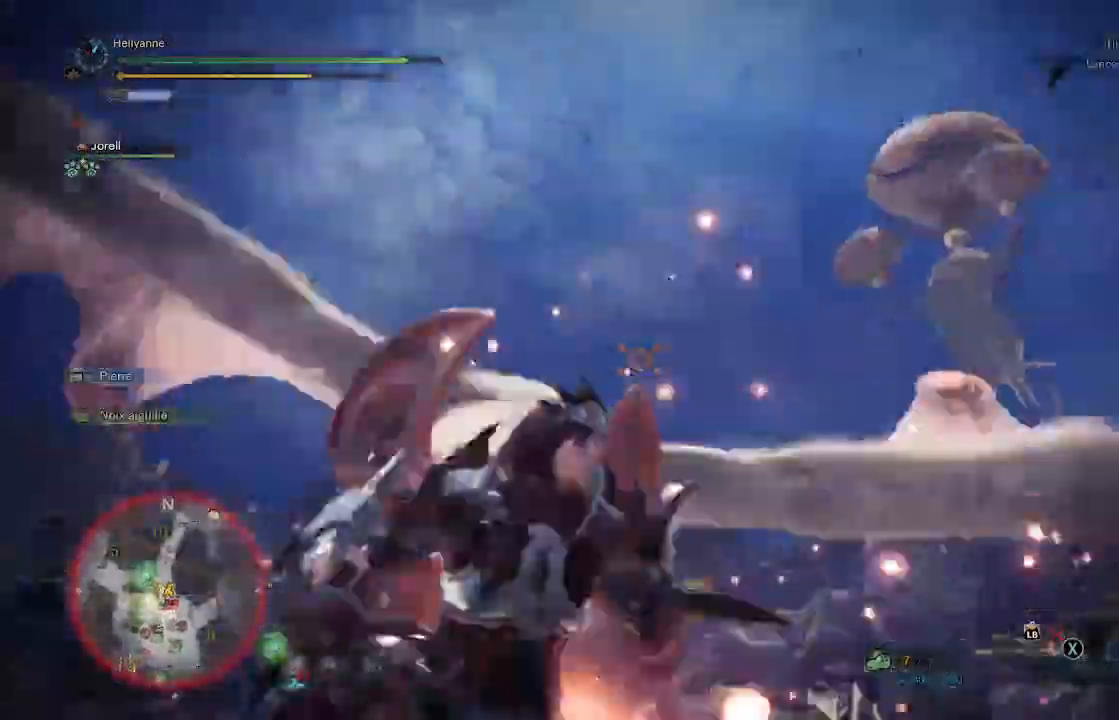
{"buttons": [], "left_stick": "down-right", "right_stick": "down-left"}
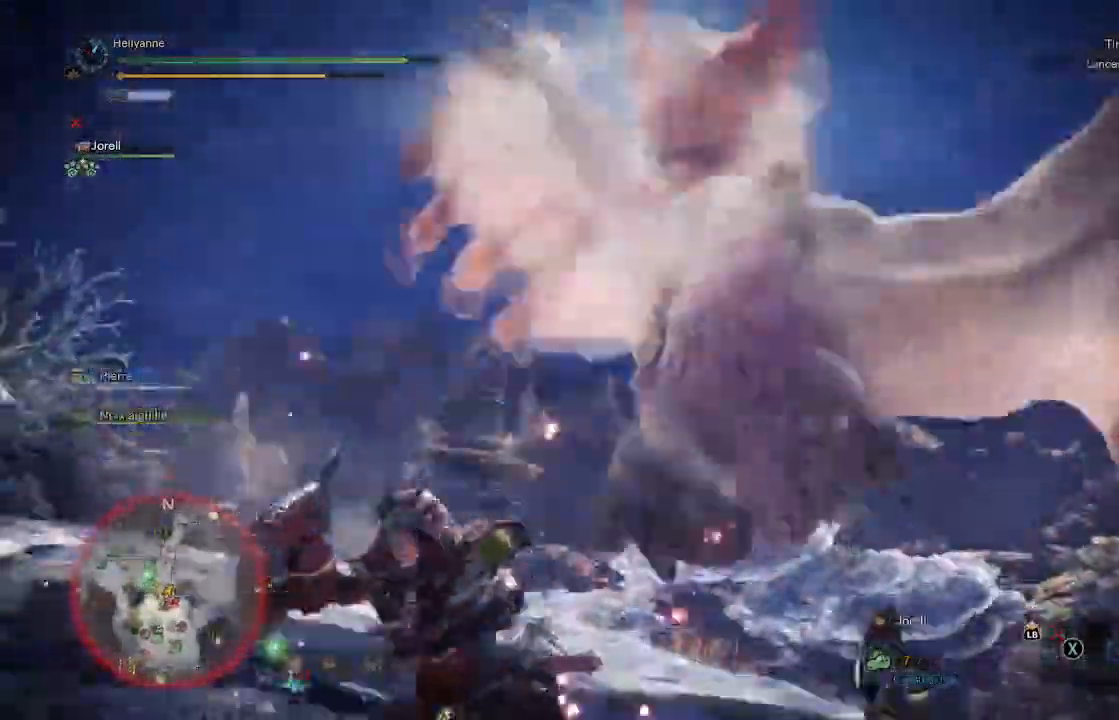
{"buttons": [], "left_stick": "down-right", "right_stick": "center", "events": [[50, "right_stick", "center"], [117, "A", "down"], [250, "A", "up"]]}
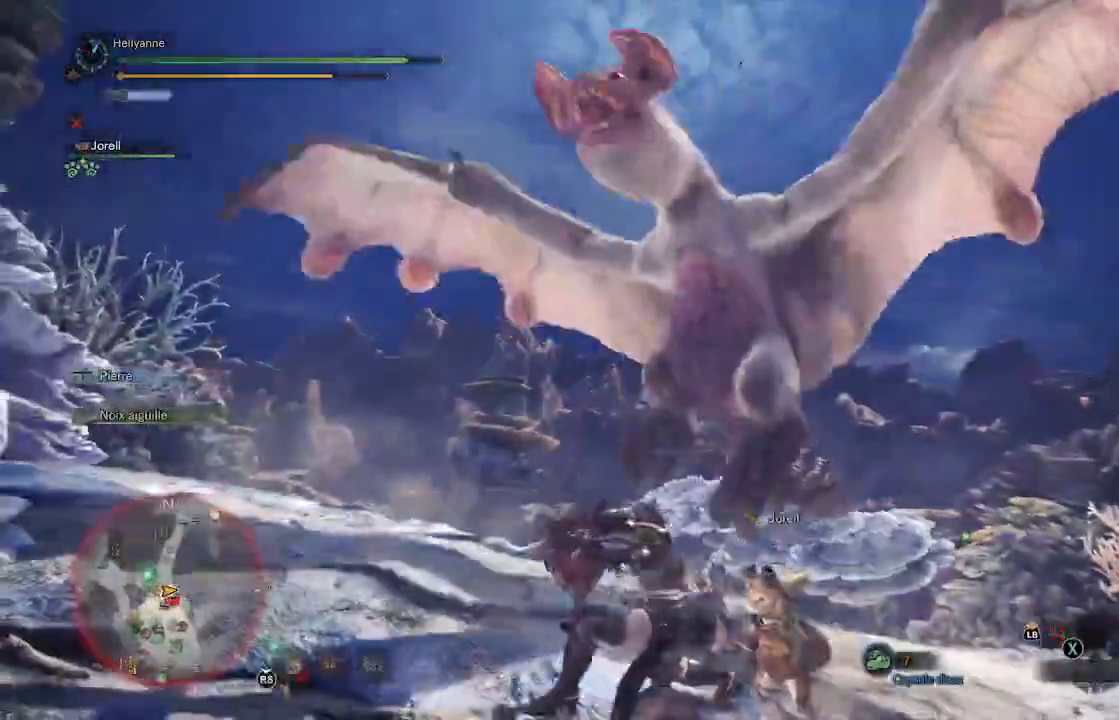
{"buttons": [], "left_stick": "down-right", "right_stick": "up-left", "events": [[450, "right_stick", "up-left"]]}
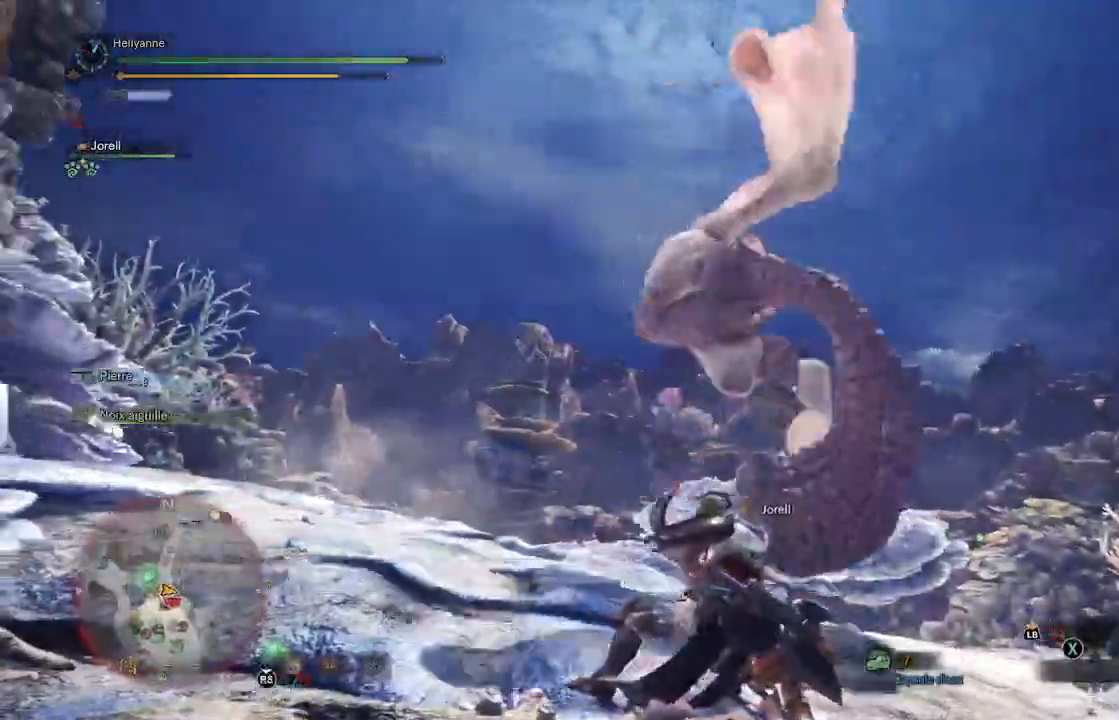
{"buttons": [], "left_stick": "down-left", "right_stick": "center", "events": [[83, "right_stick", "center"], [333, "left_stick", "down"], [483, "left_stick", "down-left"]]}
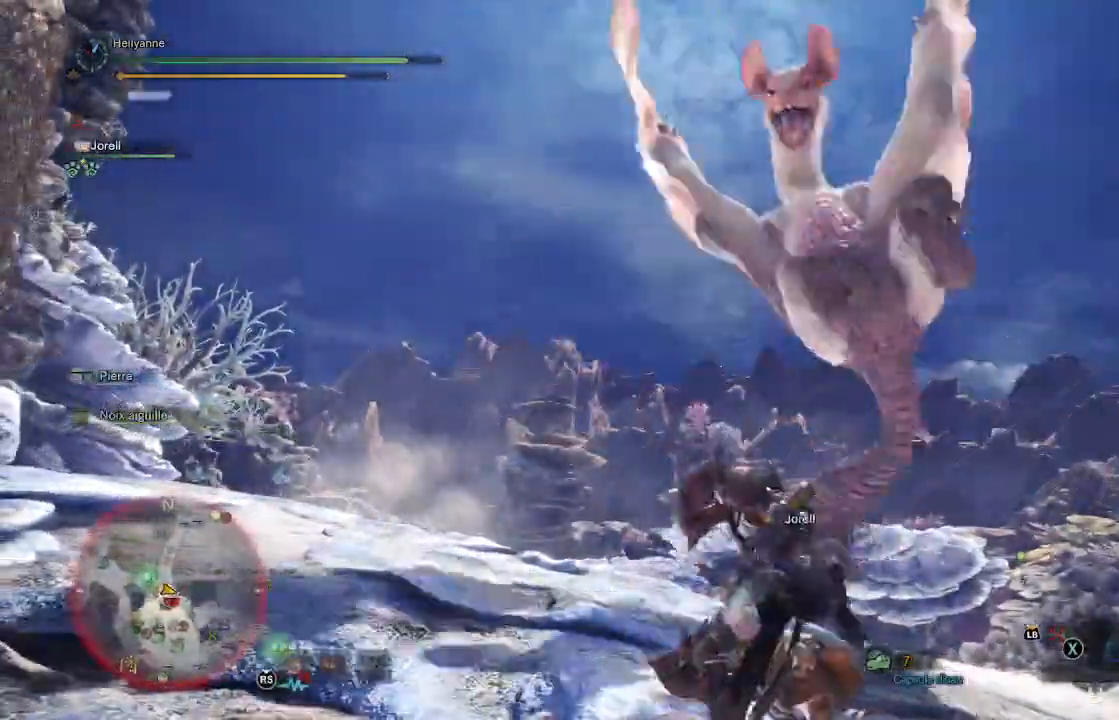
{"buttons": [], "left_stick": "left", "right_stick": "center", "events": [[200, "A", "down"], [250, "left_stick", "left"], [317, "A", "up"], [400, "A", "down"], [467, "A", "up"]]}